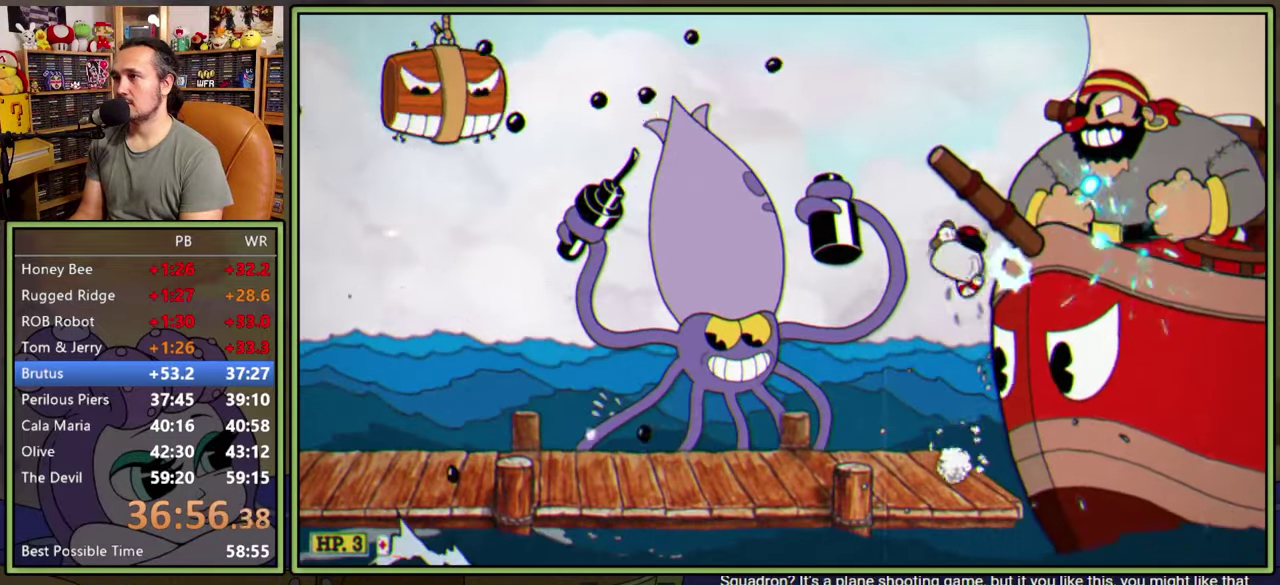
Gameplay with a controller (Xbox layout); each line is a JSON object with the inputs held at the frame after it. "events" lists button and stick changes between this image and that frame as [ms after this image, input, new state], when the widget could be followed in between. Not read: L2 L3 R2 R3 left_stick.
{"buttons": ["L1", "DPAD_UP", "DPAD_RIGHT"], "right_stick": "center", "events": [[16, "A", "up"]]}
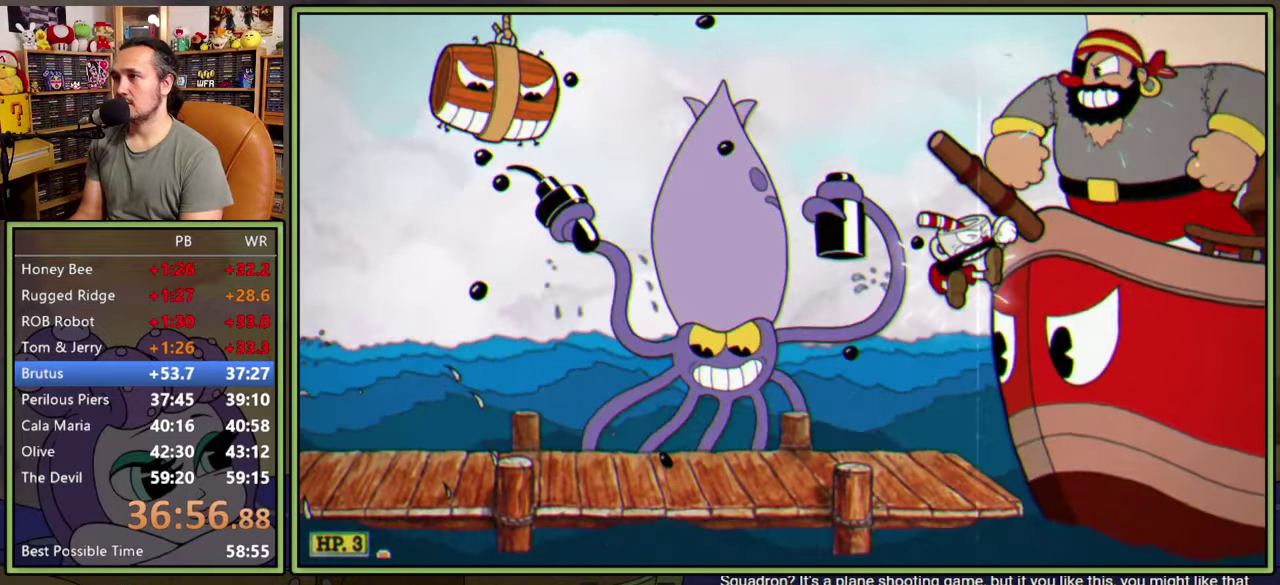
{"buttons": ["L1", "DPAD_UP", "DPAD_LEFT"], "right_stick": "center", "events": [[133, "DPAD_RIGHT", "up"], [166, "DPAD_LEFT", "down"]]}
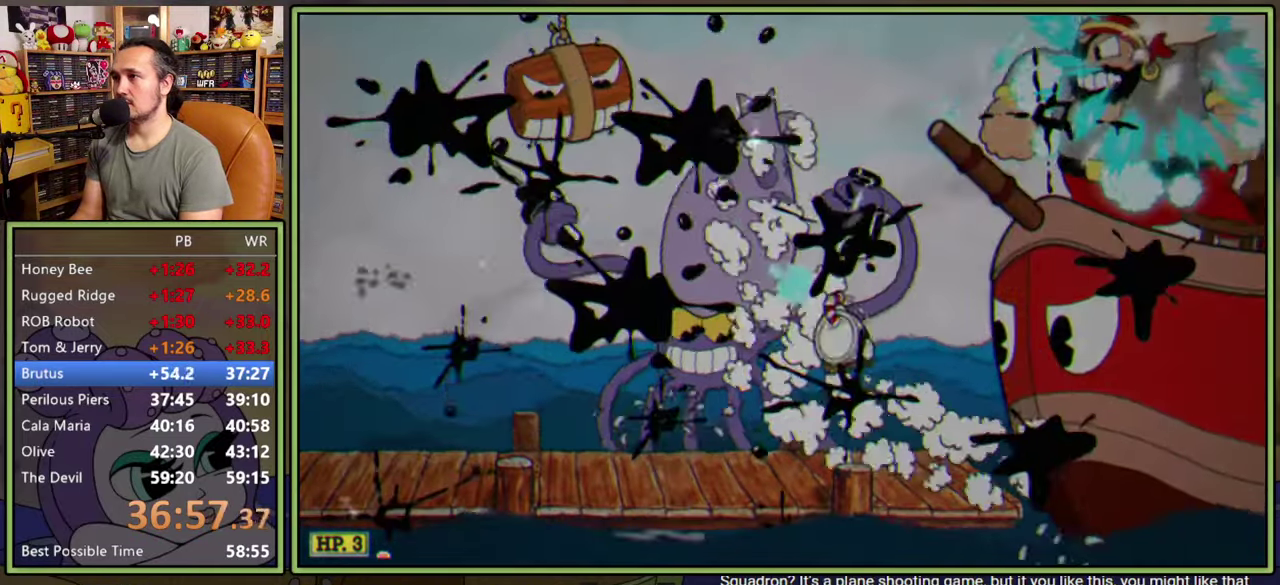
{"buttons": ["L1", "DPAD_UP"], "right_stick": "center", "events": [[266, "DPAD_LEFT", "up"]]}
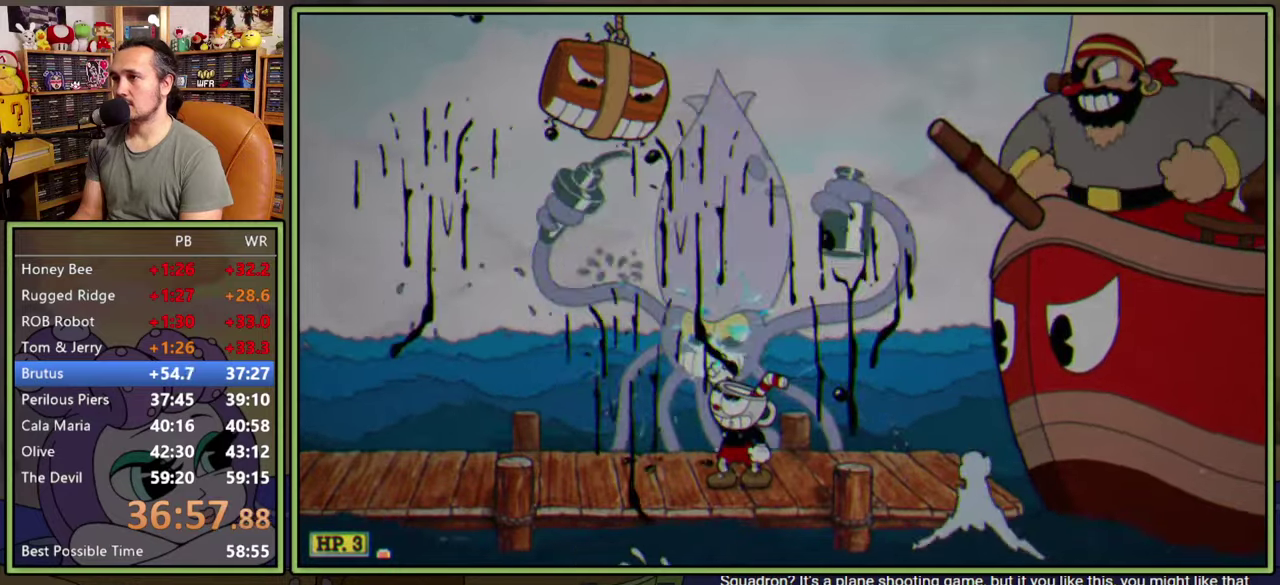
{"buttons": ["L1", "DPAD_UP"], "right_stick": "center", "events": []}
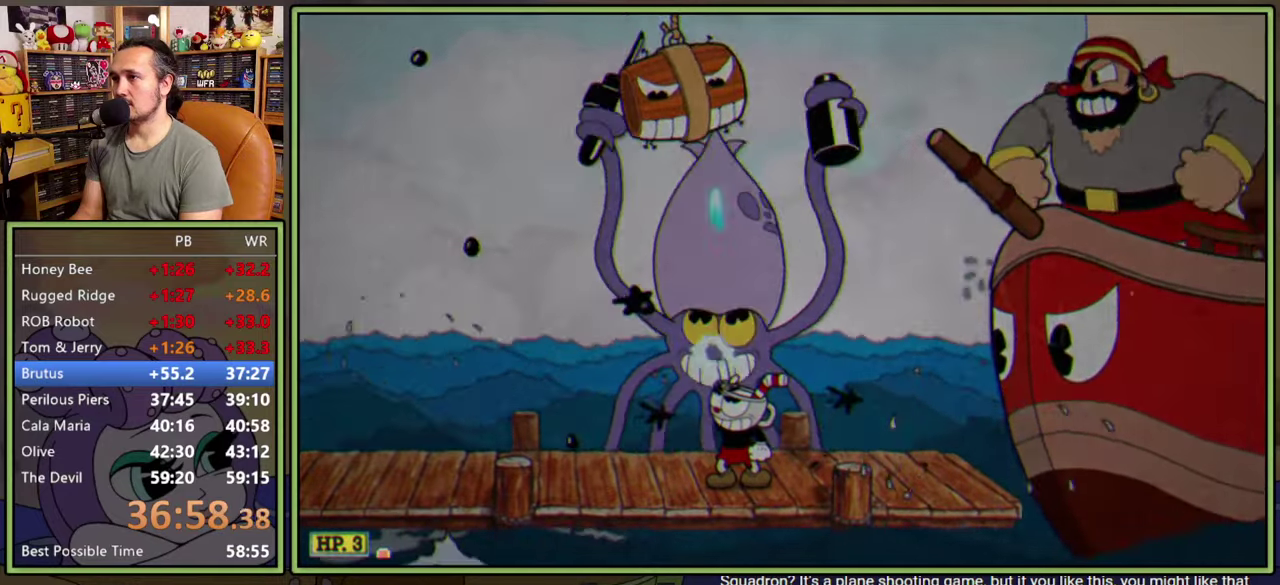
{"buttons": ["L1", "DPAD_UP", "DPAD_LEFT"], "right_stick": "center", "events": [[33, "DPAD_RIGHT", "down"], [383, "DPAD_RIGHT", "up"], [416, "DPAD_LEFT", "down"]]}
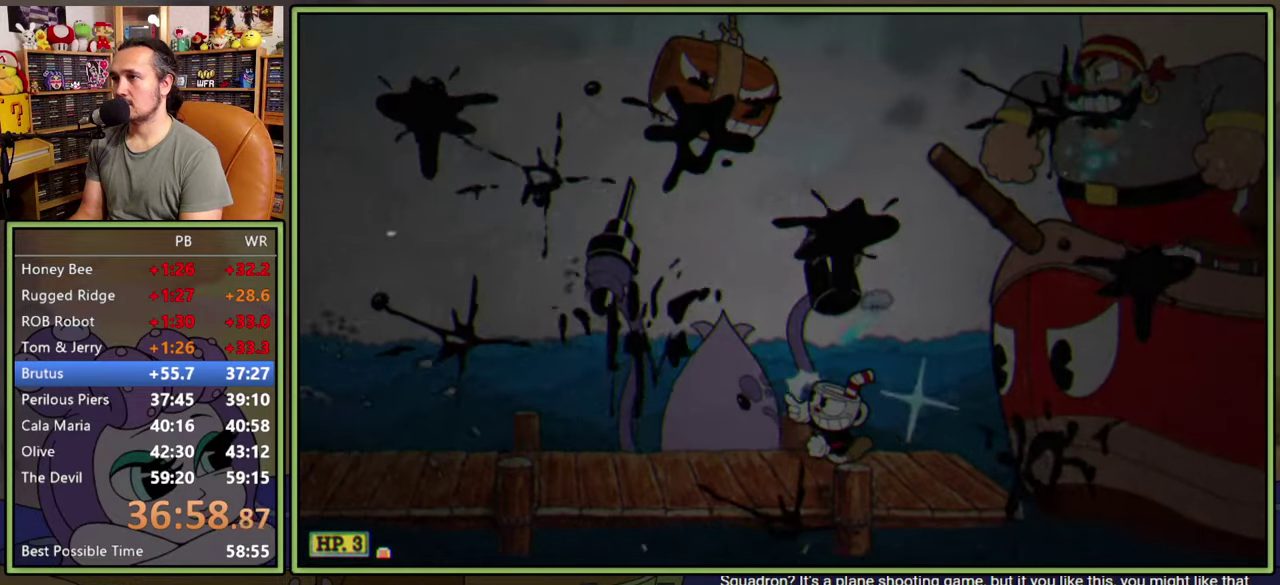
{"buttons": ["L1", "R1", "DPAD_UP", "DPAD_RIGHT"], "right_stick": "center", "events": [[100, "DPAD_LEFT", "up"], [383, "DPAD_RIGHT", "down"], [483, "R1", "down"]]}
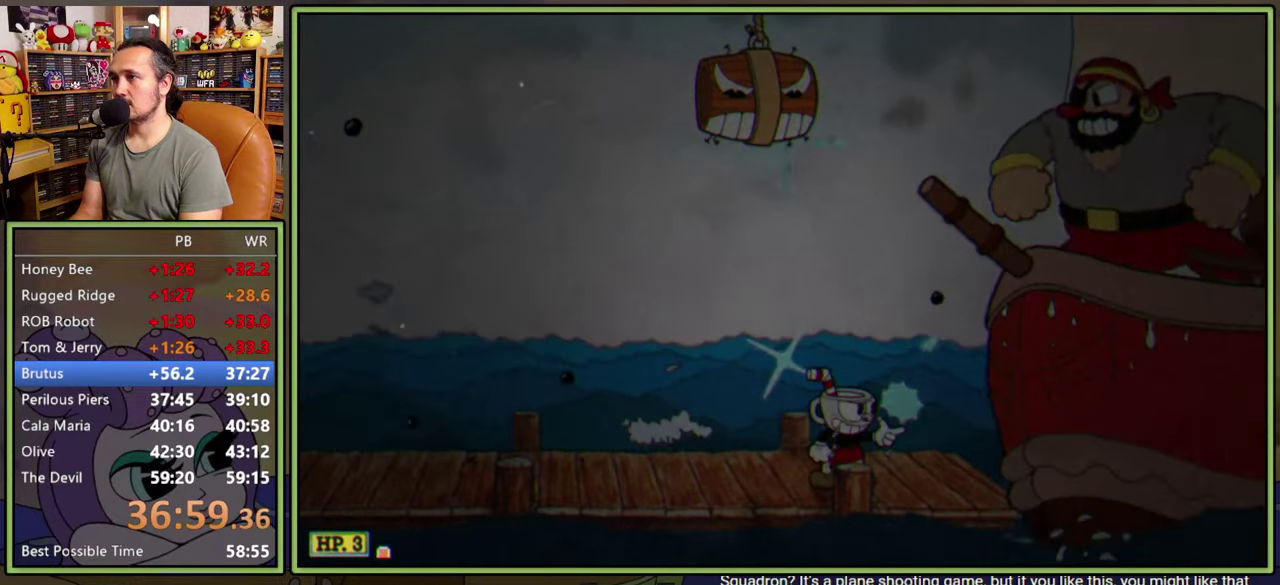
{"buttons": ["L1", "R1", "DPAD_UP", "DPAD_RIGHT"], "right_stick": "center", "events": [[250, "R1", "up"], [400, "R1", "down"]]}
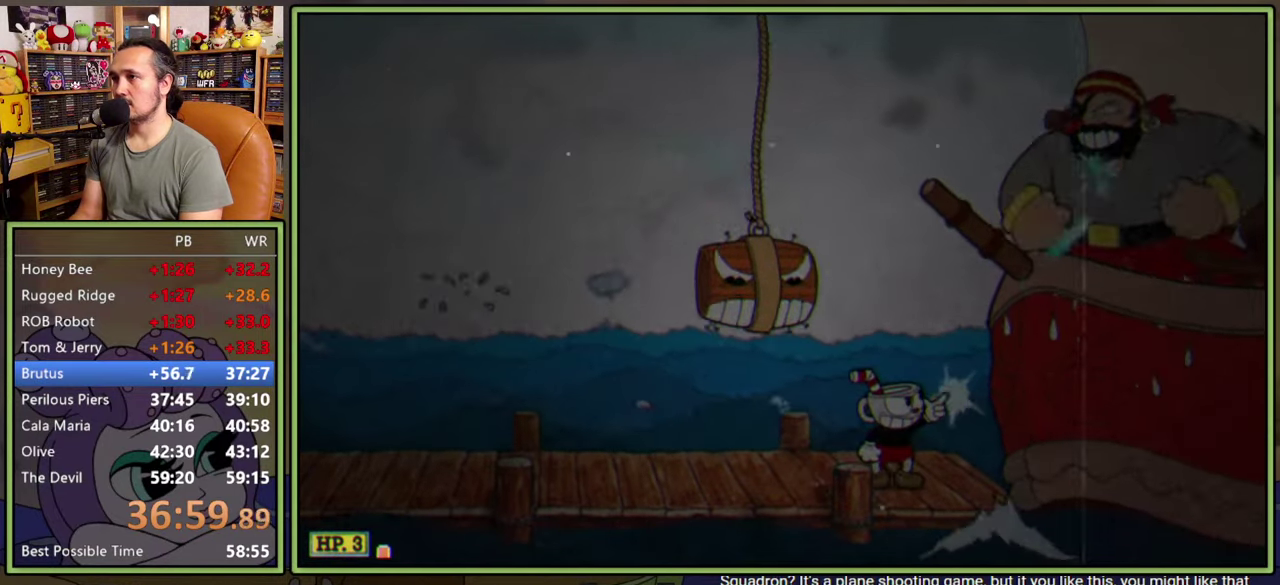
{"buttons": ["L1", "R1", "DPAD_UP", "DPAD_RIGHT"], "right_stick": "center", "events": []}
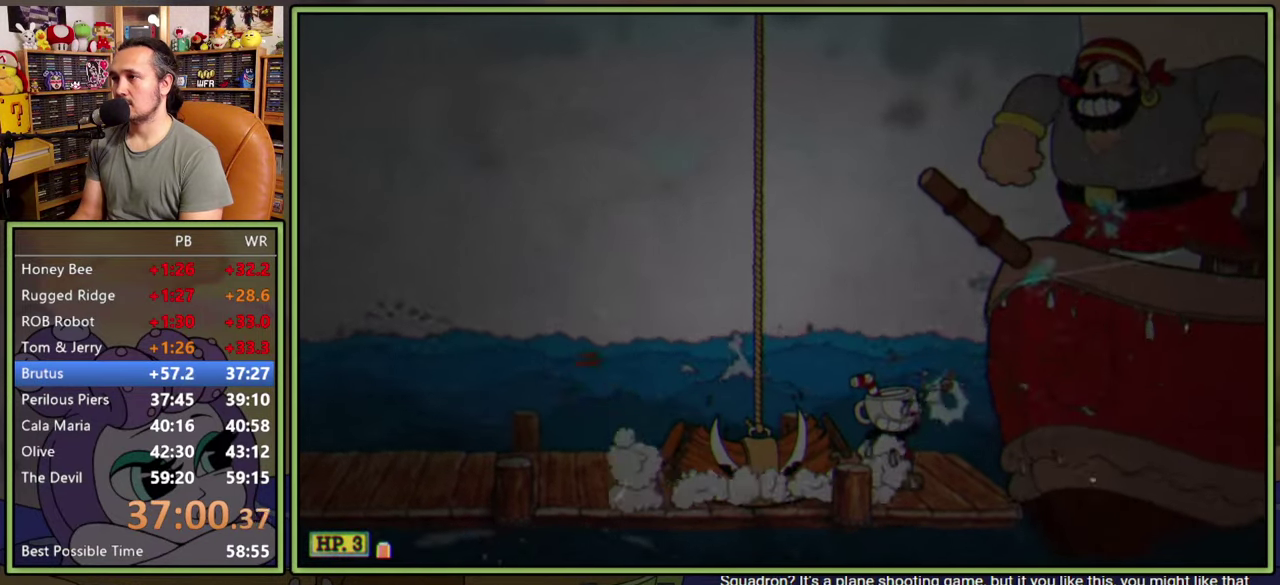
{"buttons": ["L1", "R1", "DPAD_UP", "DPAD_RIGHT"], "right_stick": "center", "events": []}
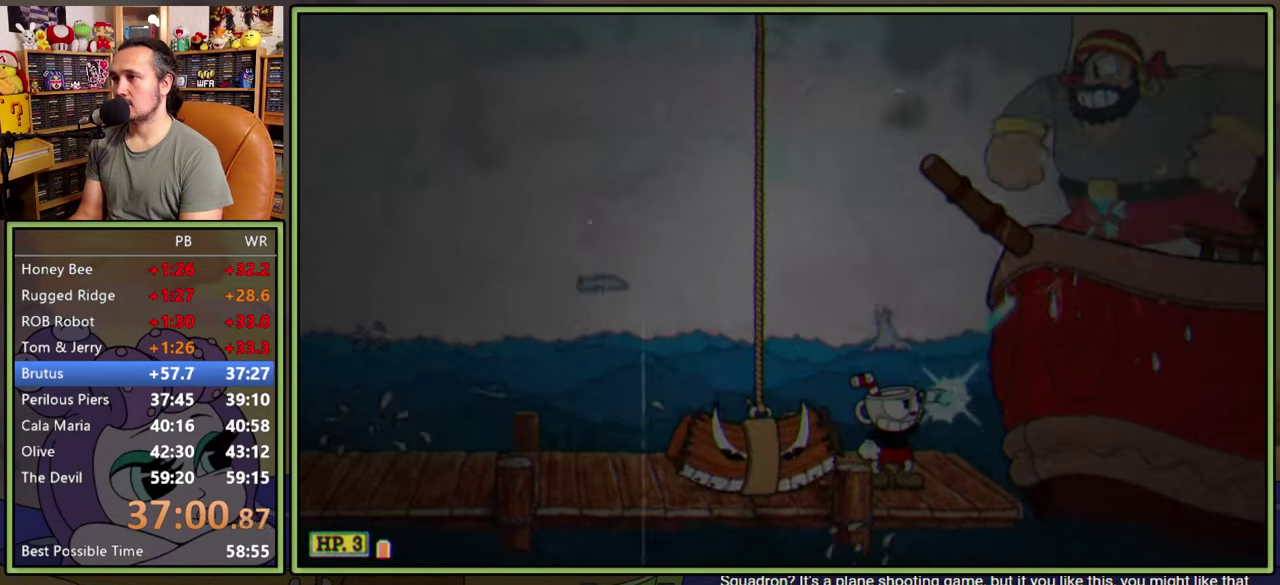
{"buttons": ["L1", "R1", "DPAD_UP", "DPAD_RIGHT"], "right_stick": "center", "events": []}
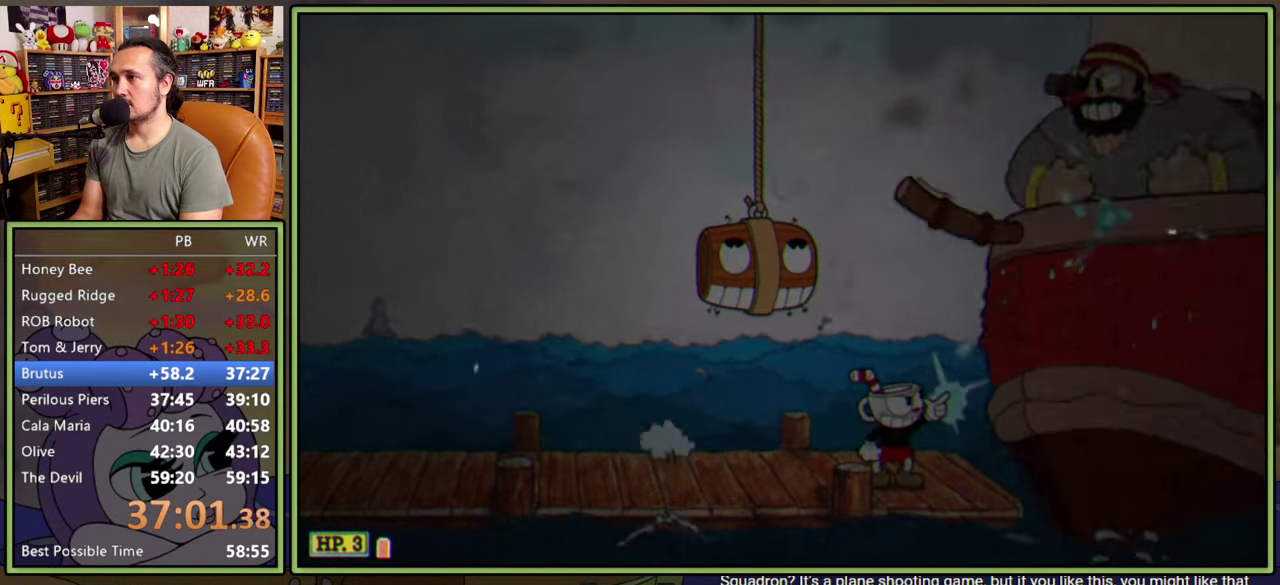
{"buttons": ["Y", "L1", "DPAD_LEFT"], "right_stick": "center", "events": [[316, "DPAD_RIGHT", "up"], [316, "R1", "up"], [333, "DPAD_LEFT", "down"], [350, "DPAD_UP", "up"], [400, "Y", "down"]]}
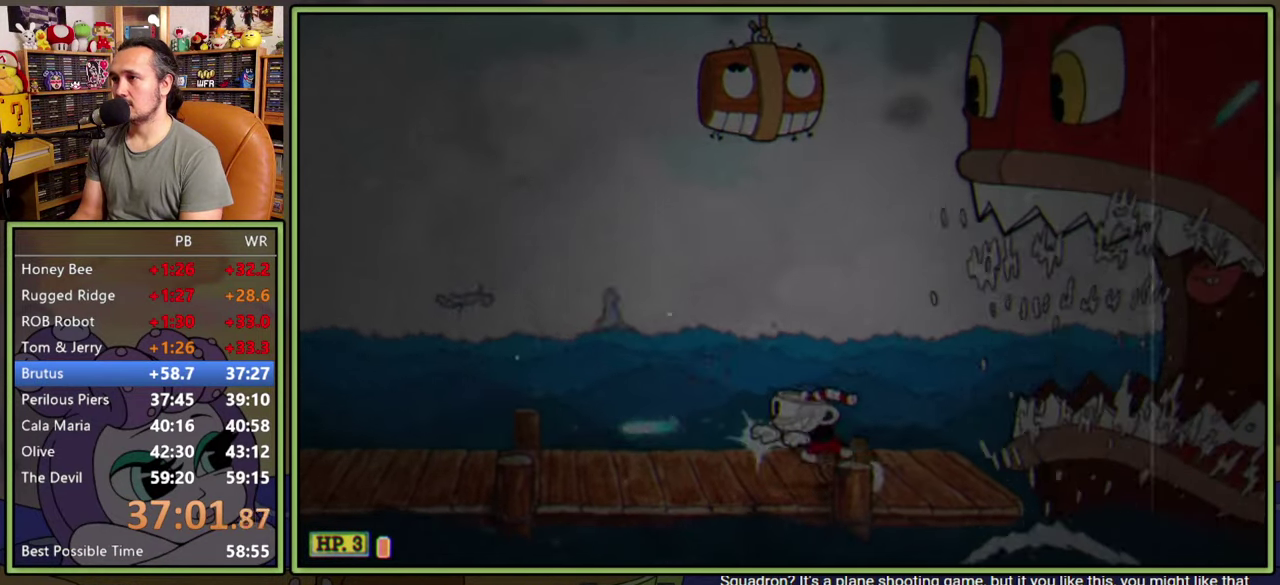
{"buttons": ["Y", "L1", "DPAD_LEFT"], "right_stick": "center", "events": [[150, "Y", "up"], [366, "Y", "down"]]}
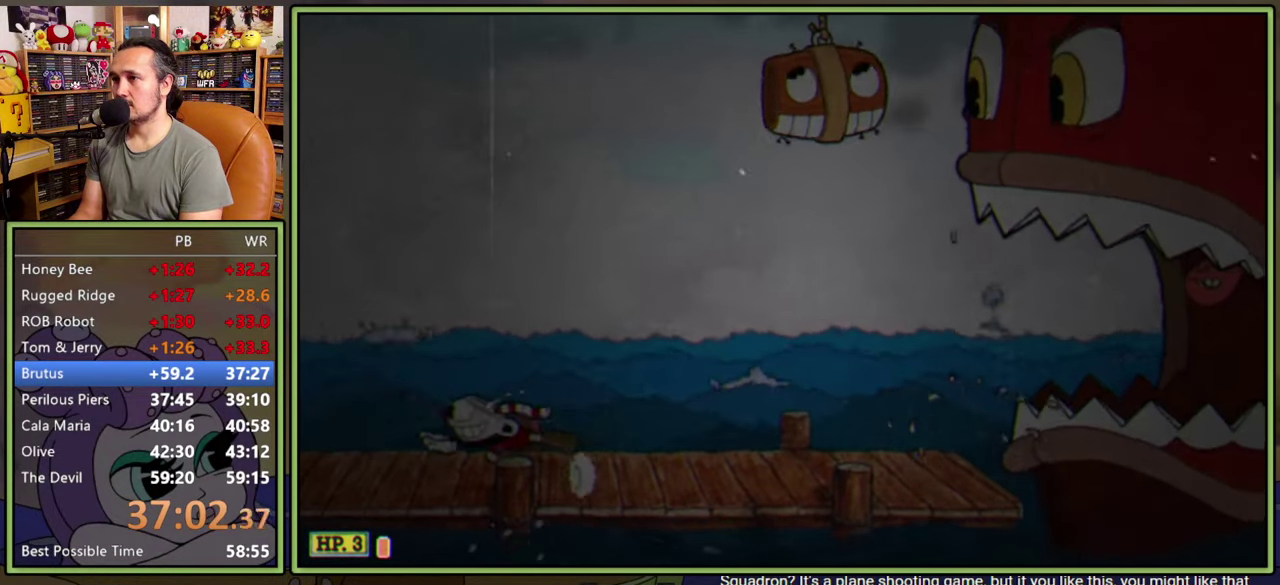
{"buttons": ["A", "L1"], "right_stick": "center", "events": [[150, "Y", "up"], [233, "R1", "down"], [266, "DPAD_LEFT", "up"], [283, "DPAD_RIGHT", "down"], [383, "DPAD_RIGHT", "up"], [433, "R1", "up"], [483, "A", "down"]]}
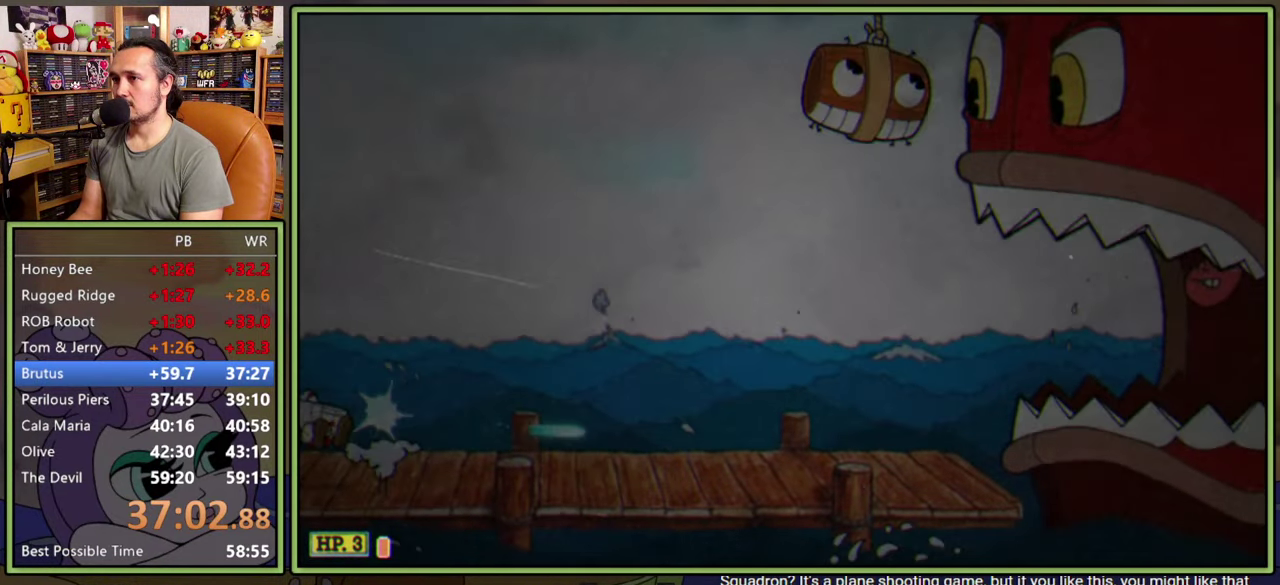
{"buttons": ["A", "L1"], "right_stick": "center", "events": [[33, "A", "up"], [500, "A", "down"]]}
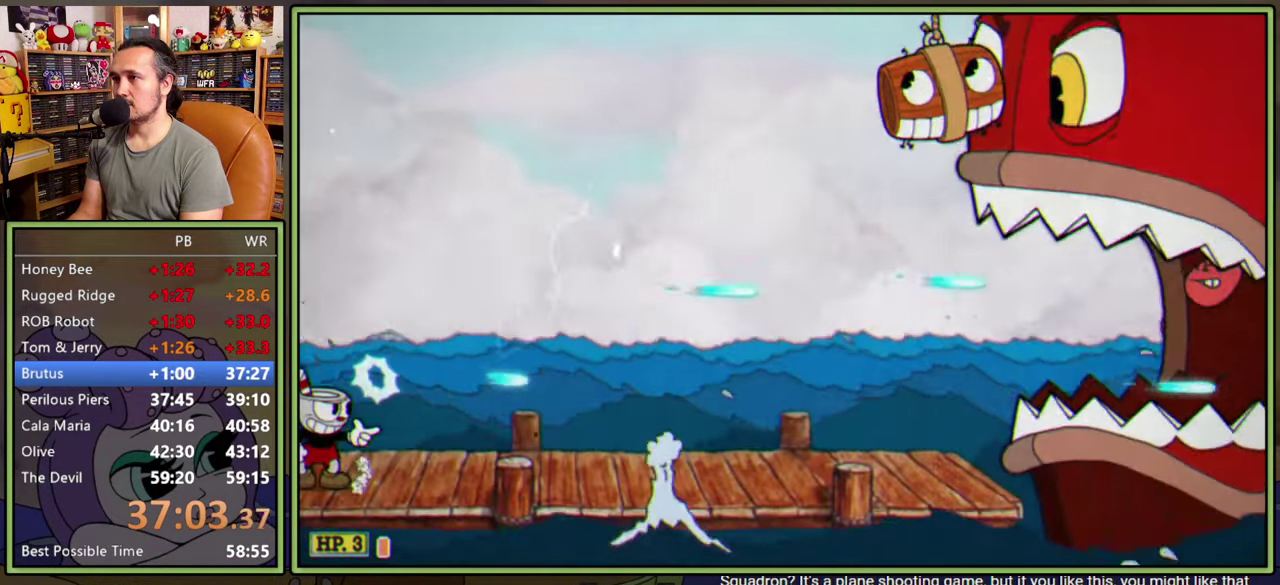
{"buttons": ["A", "L1"], "right_stick": "center", "events": [[50, "A", "up"], [466, "A", "down"]]}
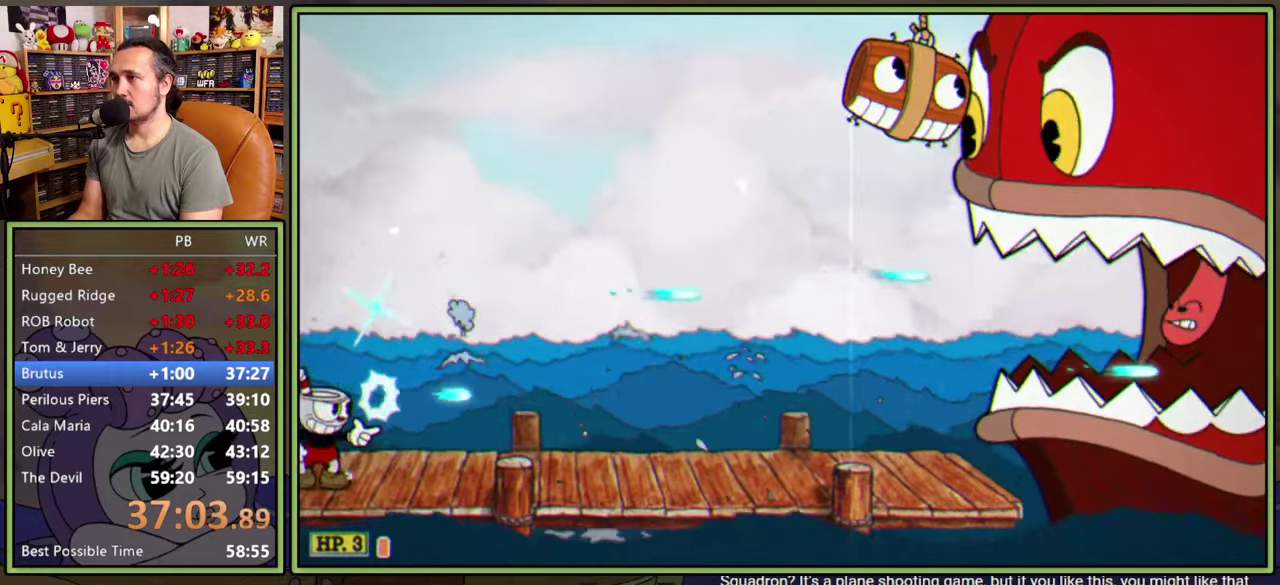
{"buttons": ["A", "L1"], "right_stick": "center", "events": [[16, "A", "up"], [416, "DPAD_RIGHT", "down"], [483, "A", "down"], [483, "DPAD_RIGHT", "up"]]}
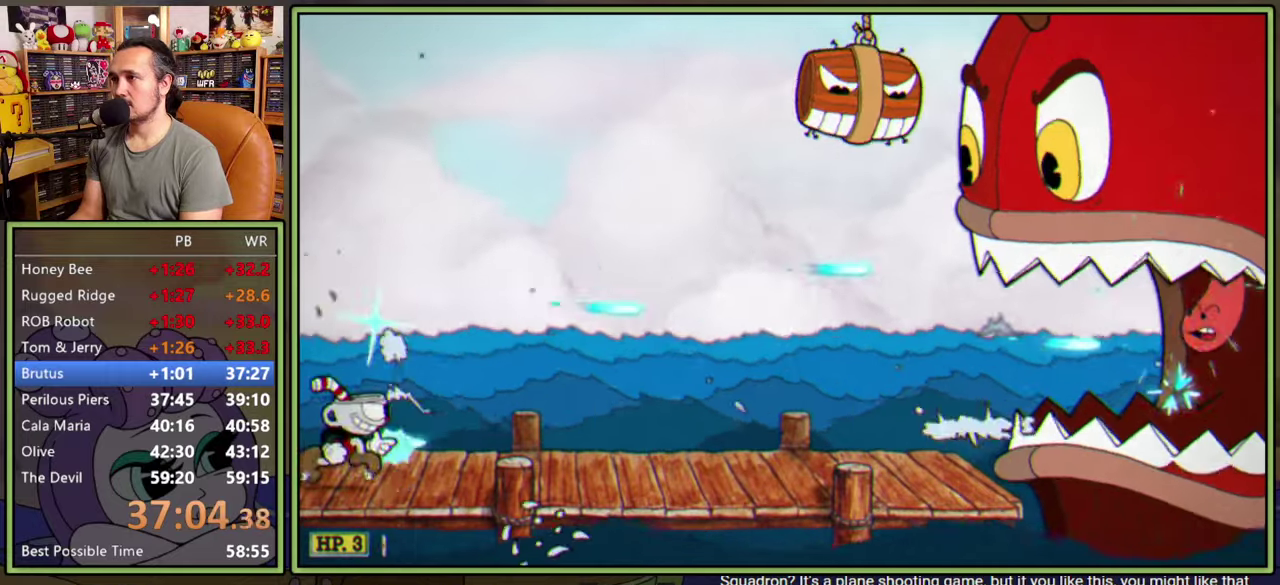
{"buttons": ["L1"], "right_stick": "center", "events": [[33, "A", "up"], [450, "A", "down"], [500, "A", "up"]]}
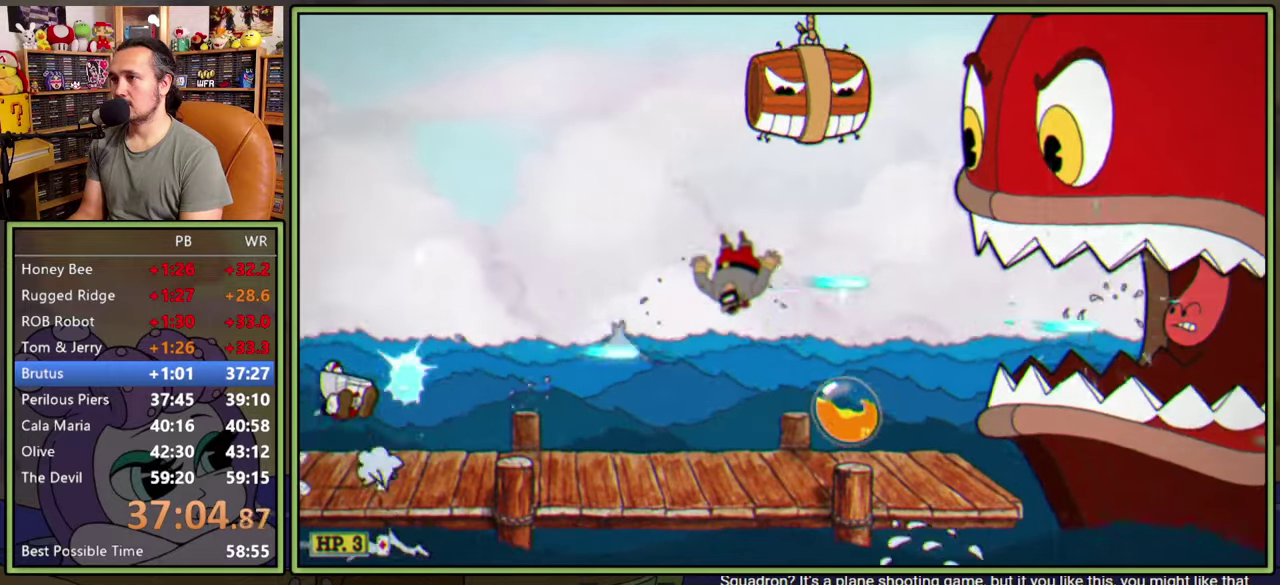
{"buttons": ["L1"], "right_stick": "center", "events": [[450, "A", "down"], [500, "A", "up"]]}
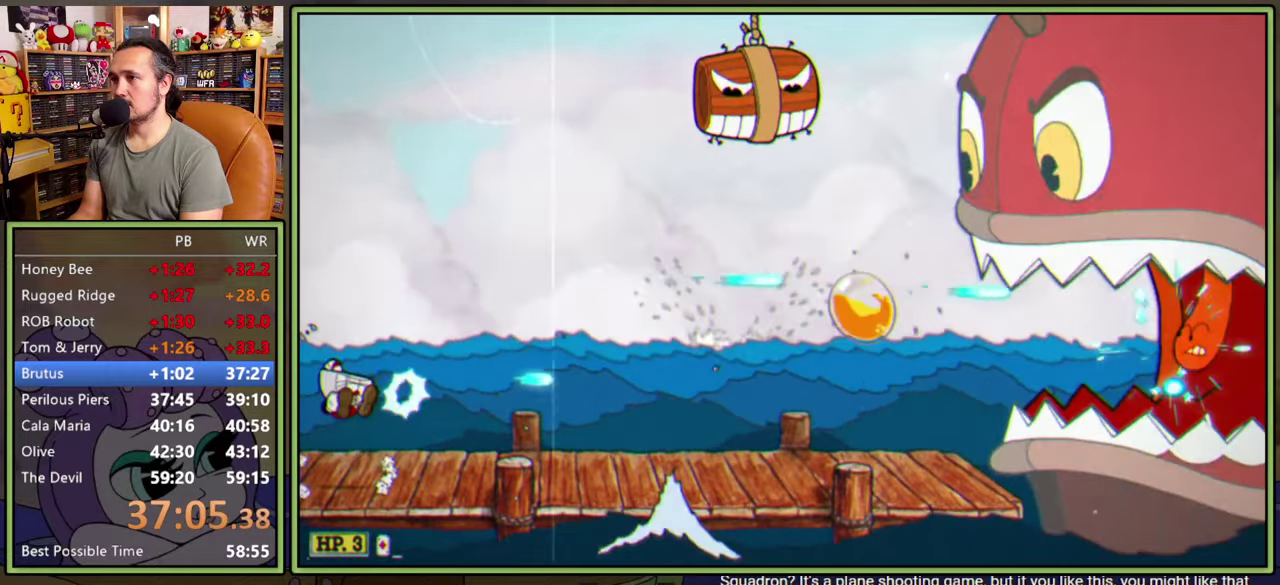
{"buttons": ["L1"], "right_stick": "center", "events": []}
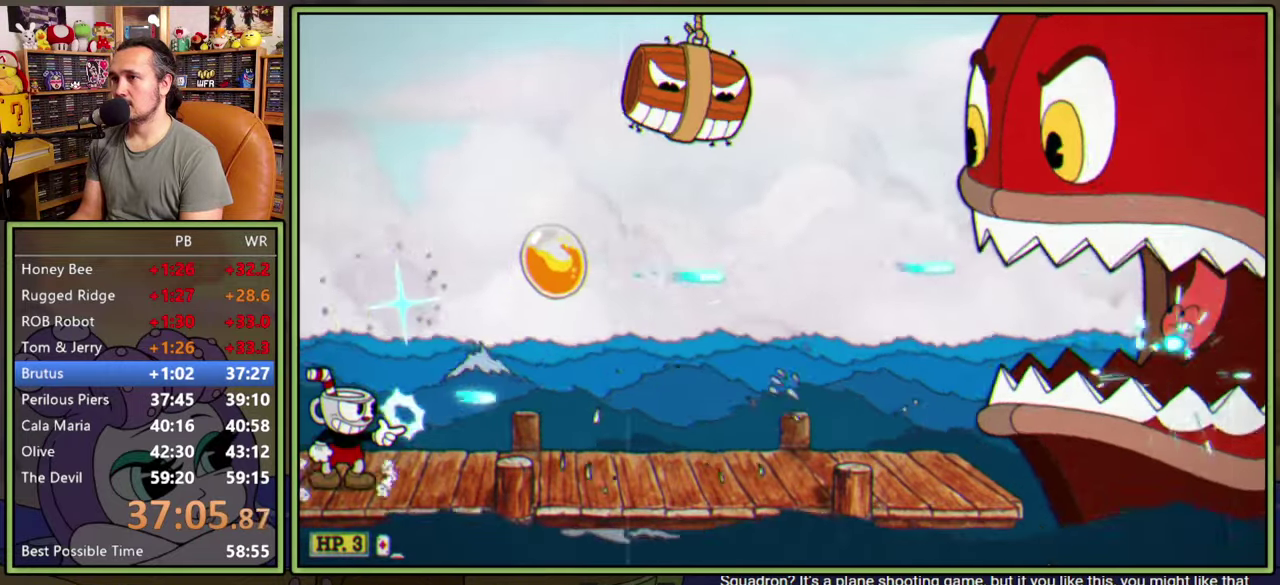
{"buttons": ["L1", "DPAD_RIGHT"], "right_stick": "center", "events": [[183, "DPAD_RIGHT", "down"], [216, "A", "down"], [333, "A", "up"]]}
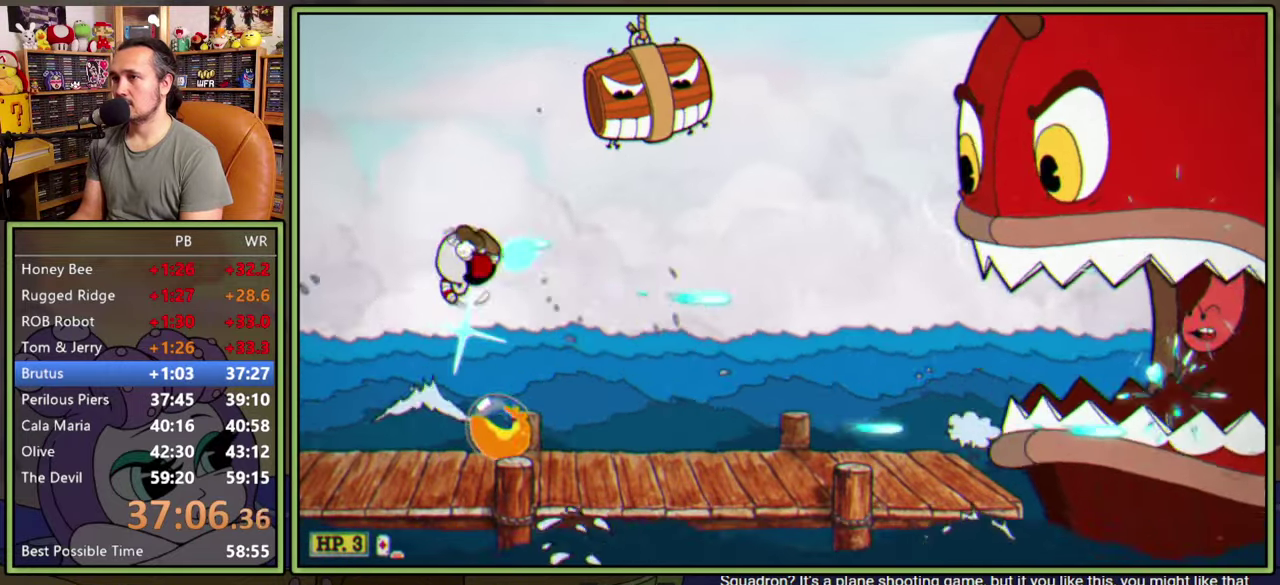
{"buttons": ["L1"], "right_stick": "center", "events": [[133, "DPAD_RIGHT", "up"]]}
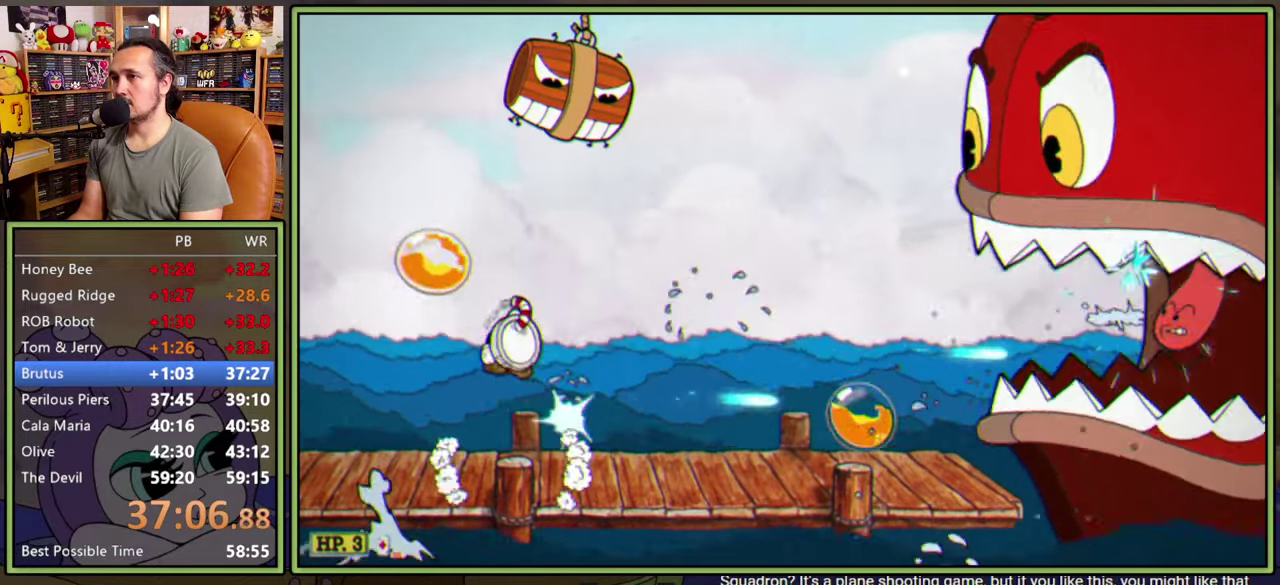
{"buttons": ["L1", "DPAD_LEFT"], "right_stick": "center", "events": [[200, "DPAD_LEFT", "down"]]}
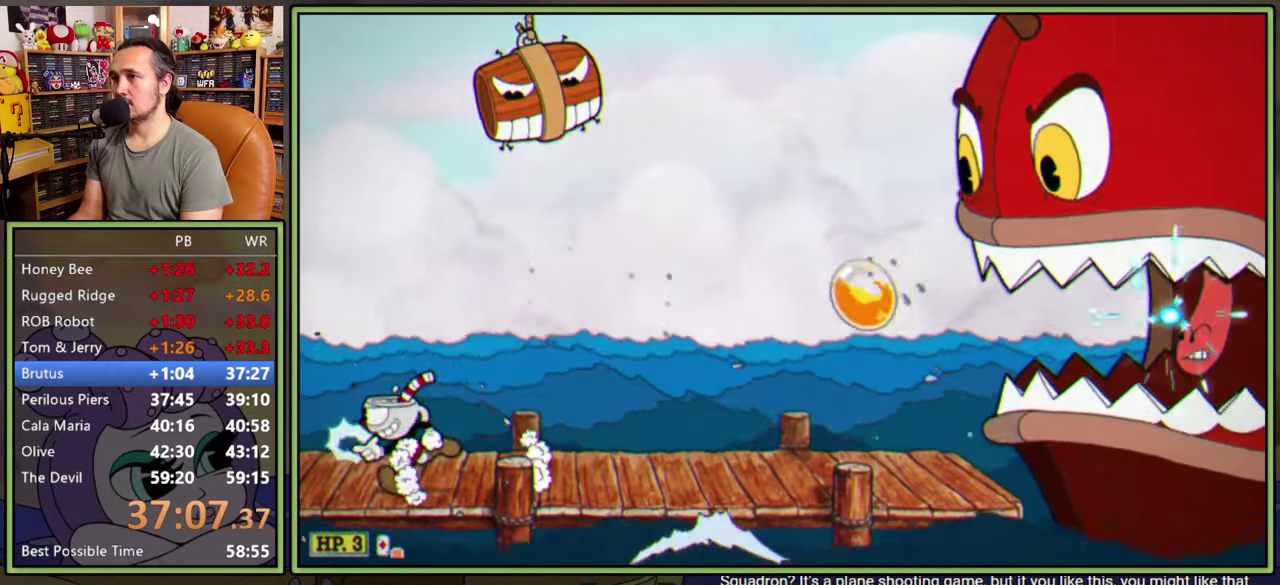
{"buttons": ["L1"], "right_stick": "center", "events": [[200, "DPAD_LEFT", "up"], [283, "DPAD_RIGHT", "down"], [366, "DPAD_RIGHT", "up"]]}
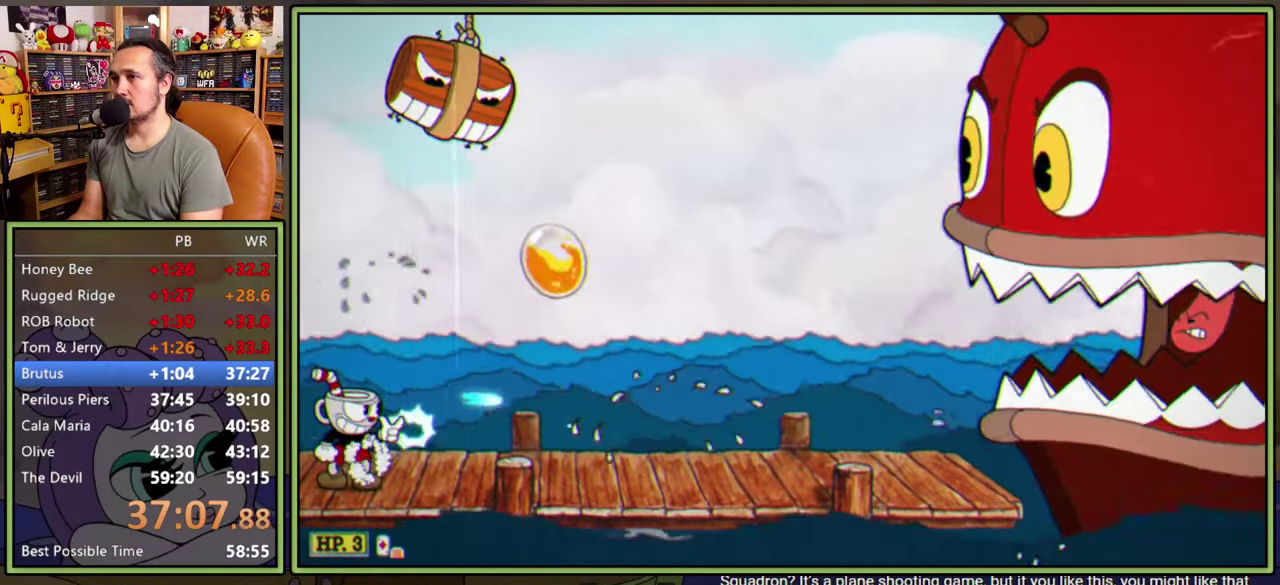
{"buttons": ["L1", "DPAD_RIGHT"], "right_stick": "center", "events": [[166, "A", "down"], [183, "DPAD_RIGHT", "down"], [283, "A", "up"]]}
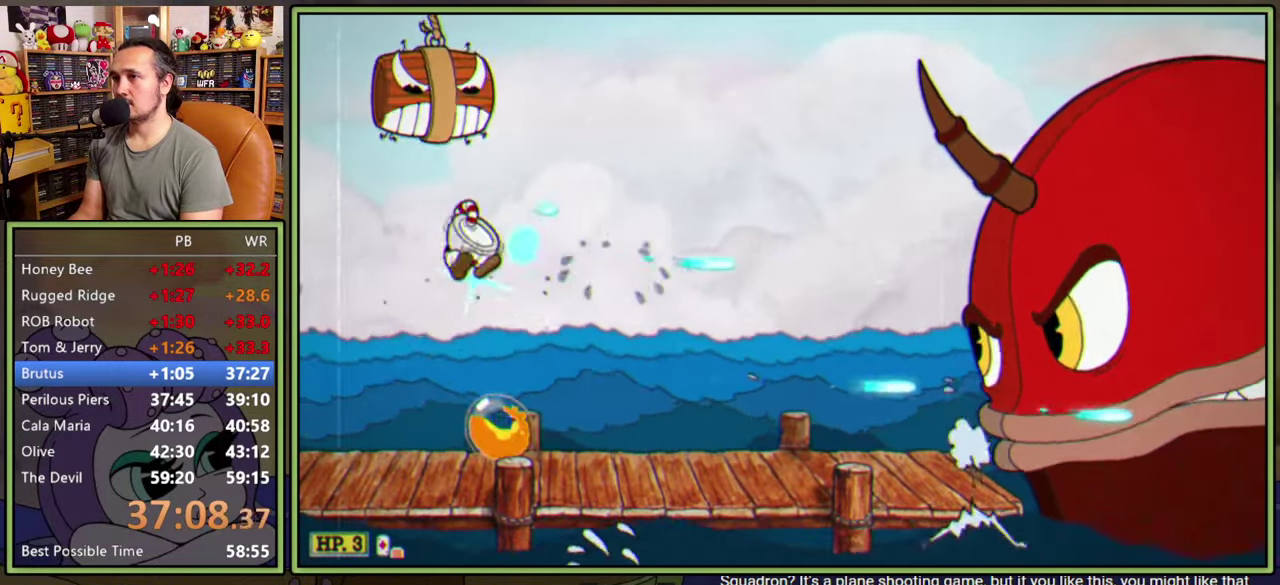
{"buttons": ["L1"], "right_stick": "center", "events": [[16, "Y", "down"], [100, "Y", "up"], [433, "DPAD_RIGHT", "up"]]}
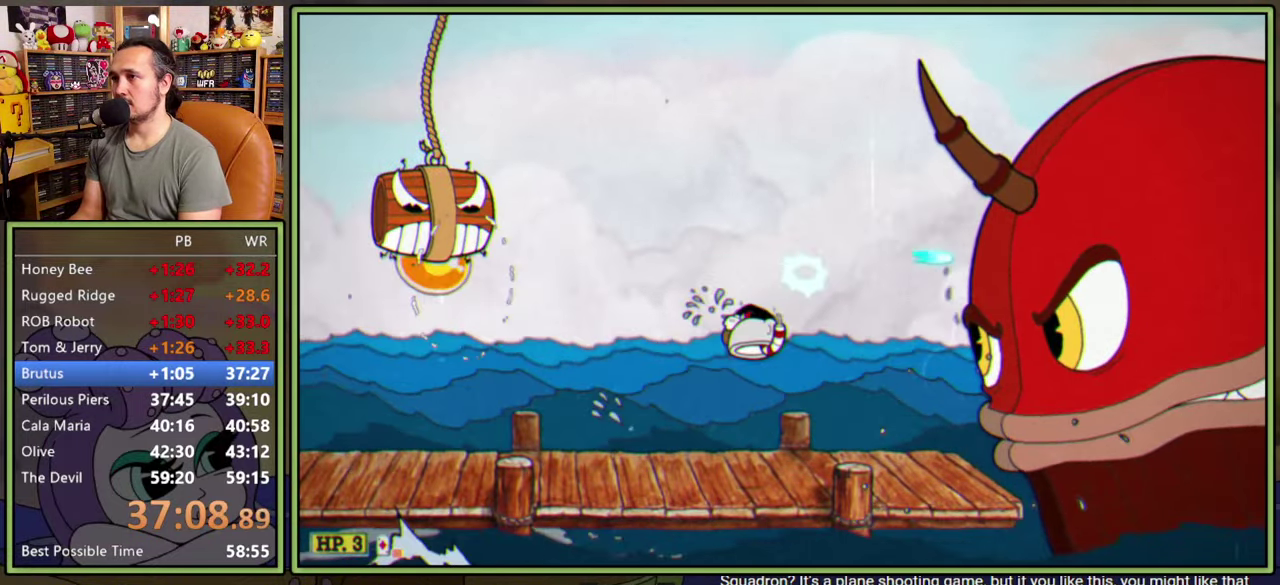
{"buttons": ["A", "L1"], "right_stick": "center", "events": [[350, "A", "down"]]}
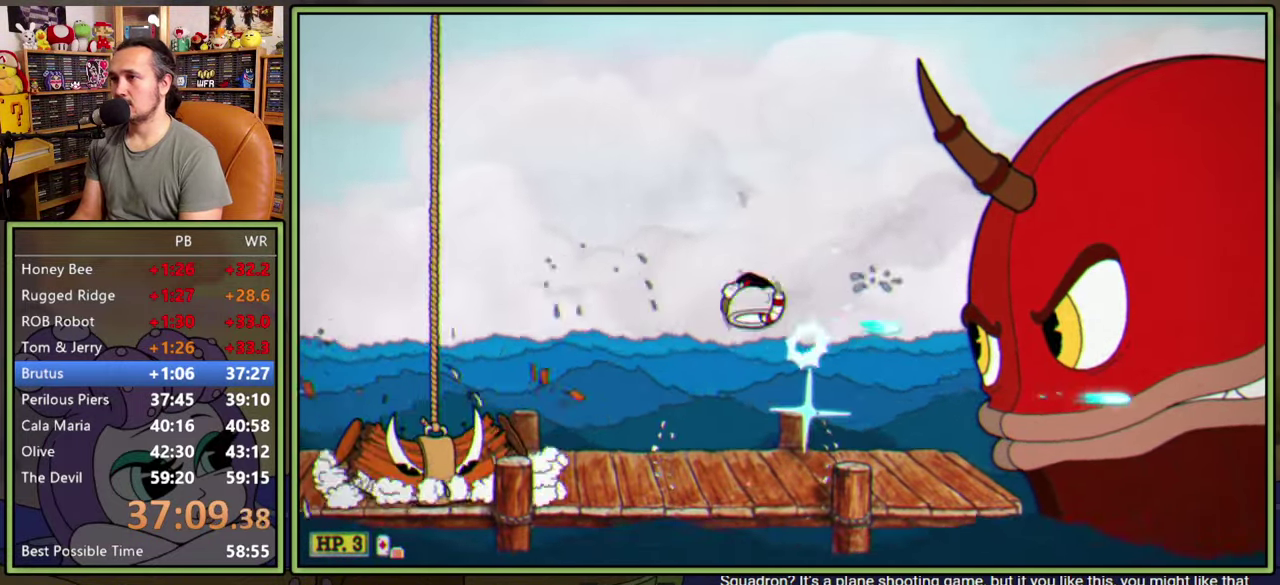
{"buttons": ["L1", "DPAD_DOWN", "DPAD_RIGHT"], "right_stick": "center", "events": [[166, "A", "up"], [233, "Y", "down"], [283, "DPAD_RIGHT", "down"], [450, "Y", "up"], [466, "DPAD_DOWN", "down"]]}
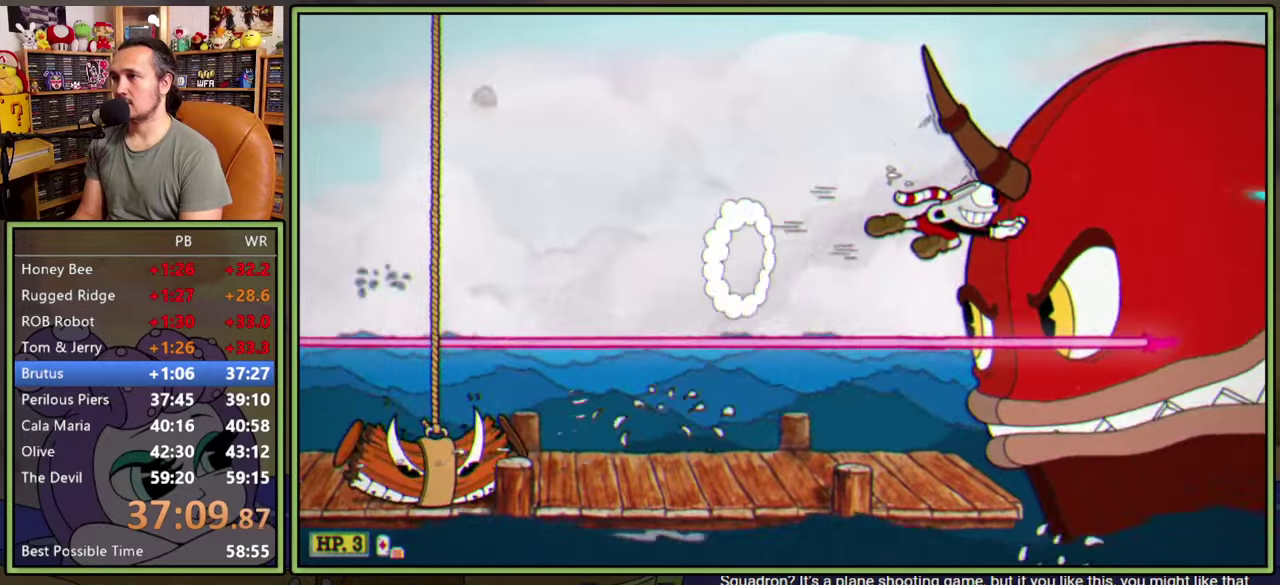
{"buttons": ["L1", "DPAD_DOWN", "DPAD_RIGHT"], "right_stick": "center", "events": [[33, "A", "down"], [283, "A", "up"]]}
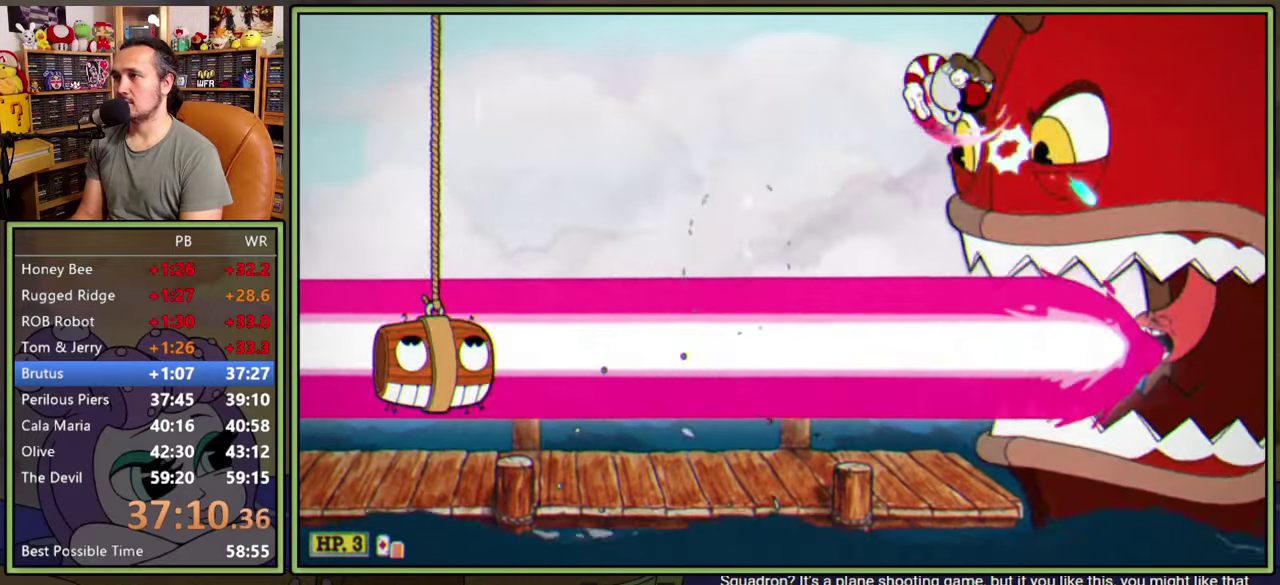
{"buttons": ["A", "L1", "DPAD_DOWN", "DPAD_RIGHT"], "right_stick": "center", "events": [[216, "A", "down"]]}